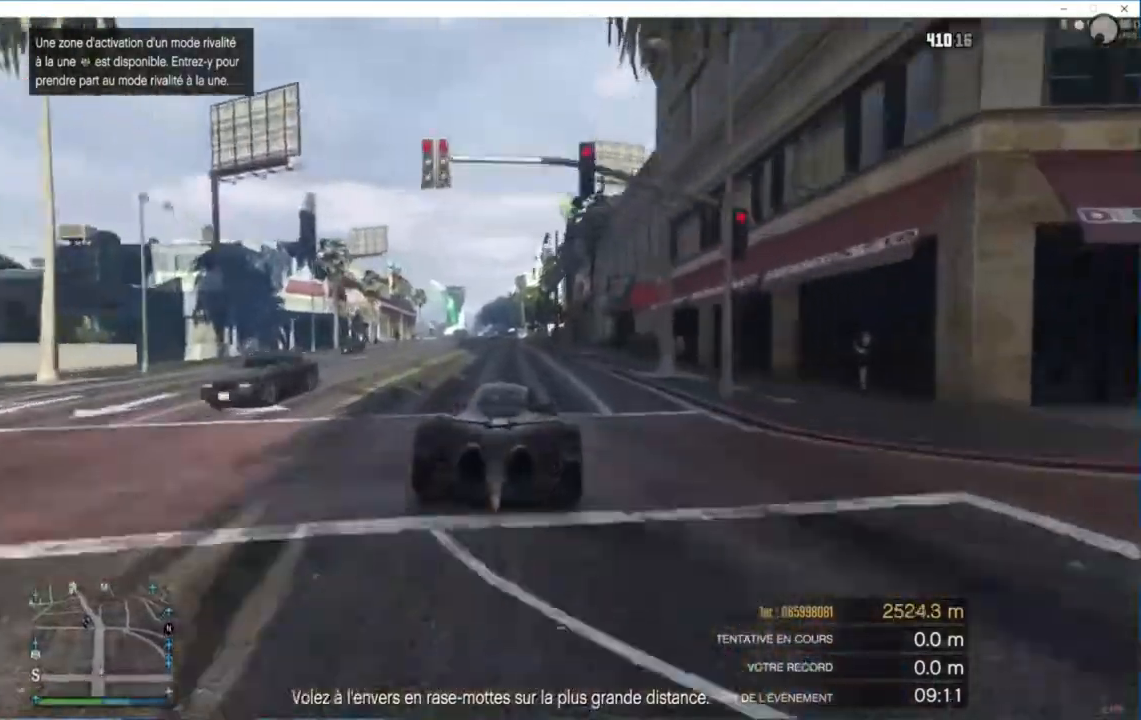
Gameplay with a controller (Xbox layout); each line is a JSON object with the inputs held at the frame after it. "events" lists button and stick changes between this image and that frame as [ms after this image, input, new state], when the widget could be followed in between. Not read: L2 L3 R2 R3.
{"buttons": [], "left_stick": "left", "right_stick": "center", "events": [[440, "left_stick", "left"]]}
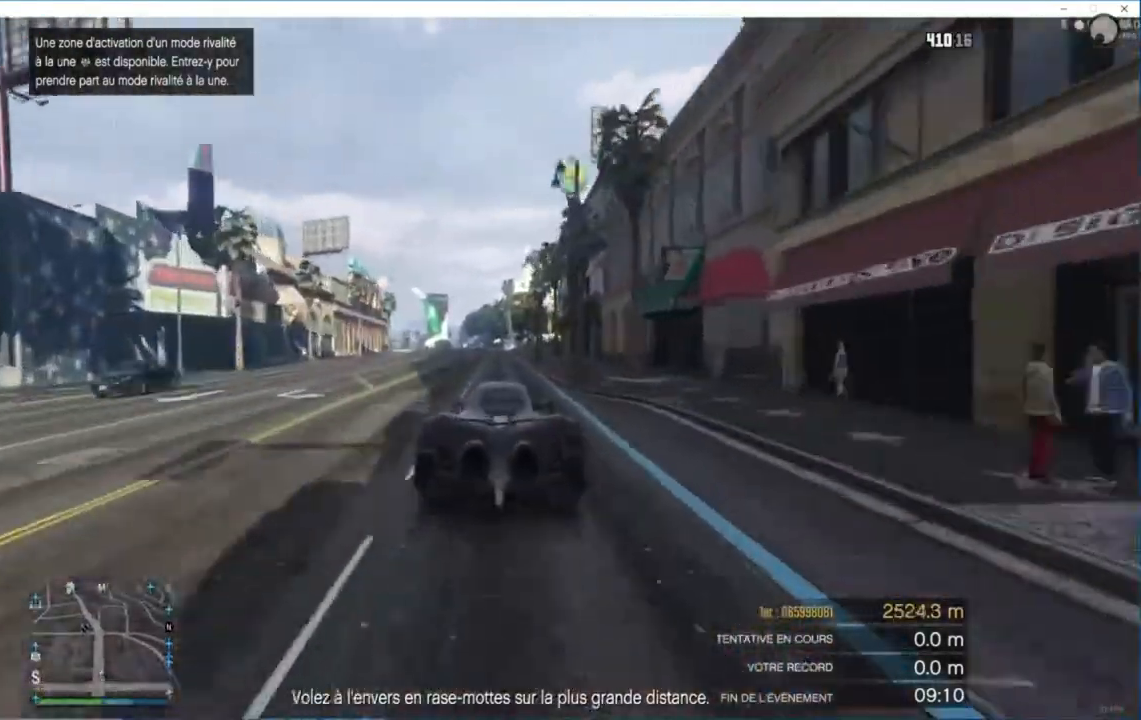
{"buttons": [], "left_stick": "center", "right_stick": "center", "events": [[80, "left_stick", "center"]]}
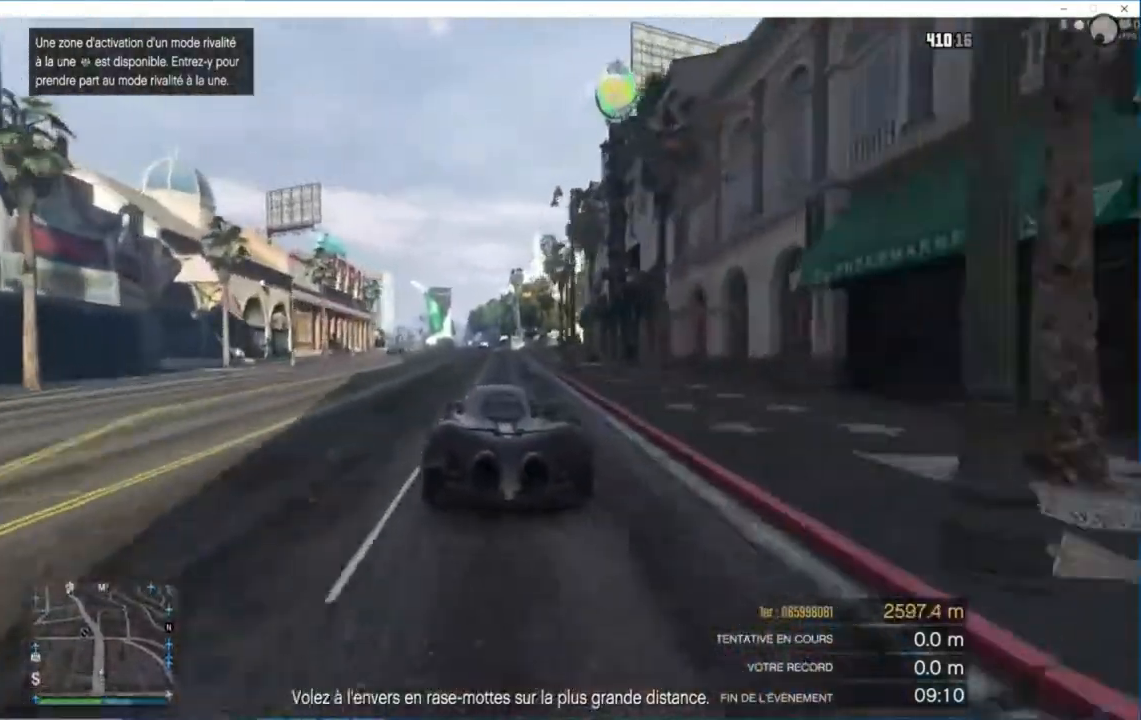
{"buttons": [], "left_stick": "right", "right_stick": "center", "events": [[440, "left_stick", "right"]]}
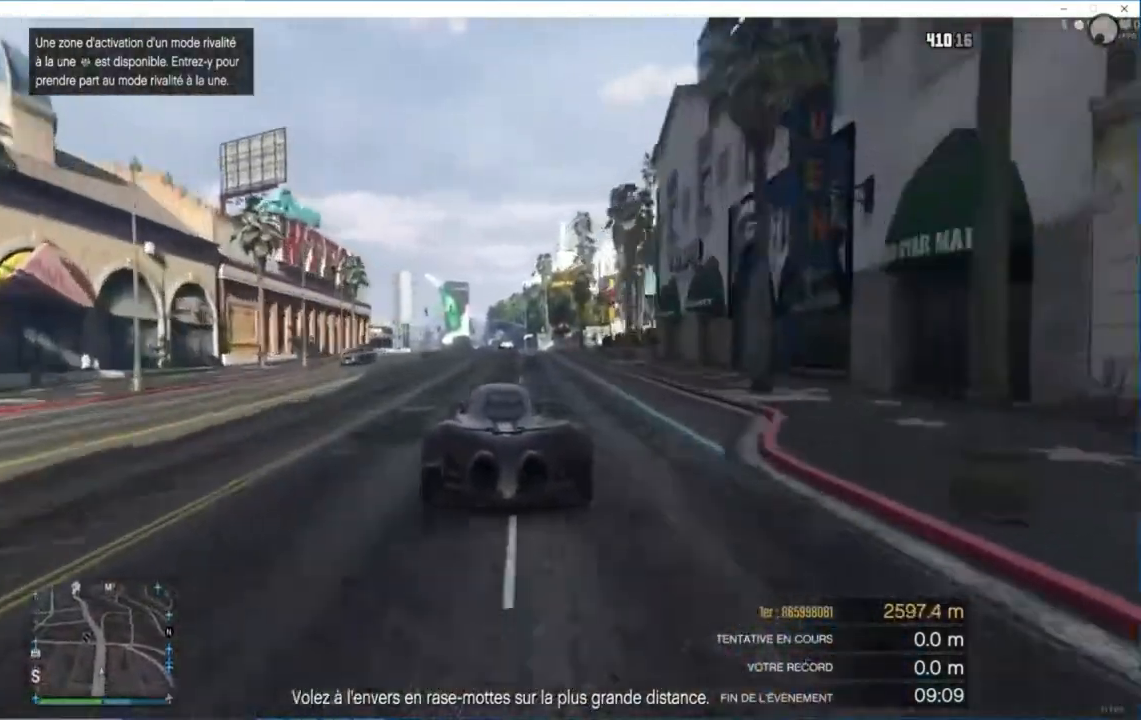
{"buttons": ["X"], "left_stick": "center", "right_stick": "center", "events": [[120, "left_stick", "center"], [360, "left_stick", "right"], [440, "left_stick", "center"], [520, "X", "down"]]}